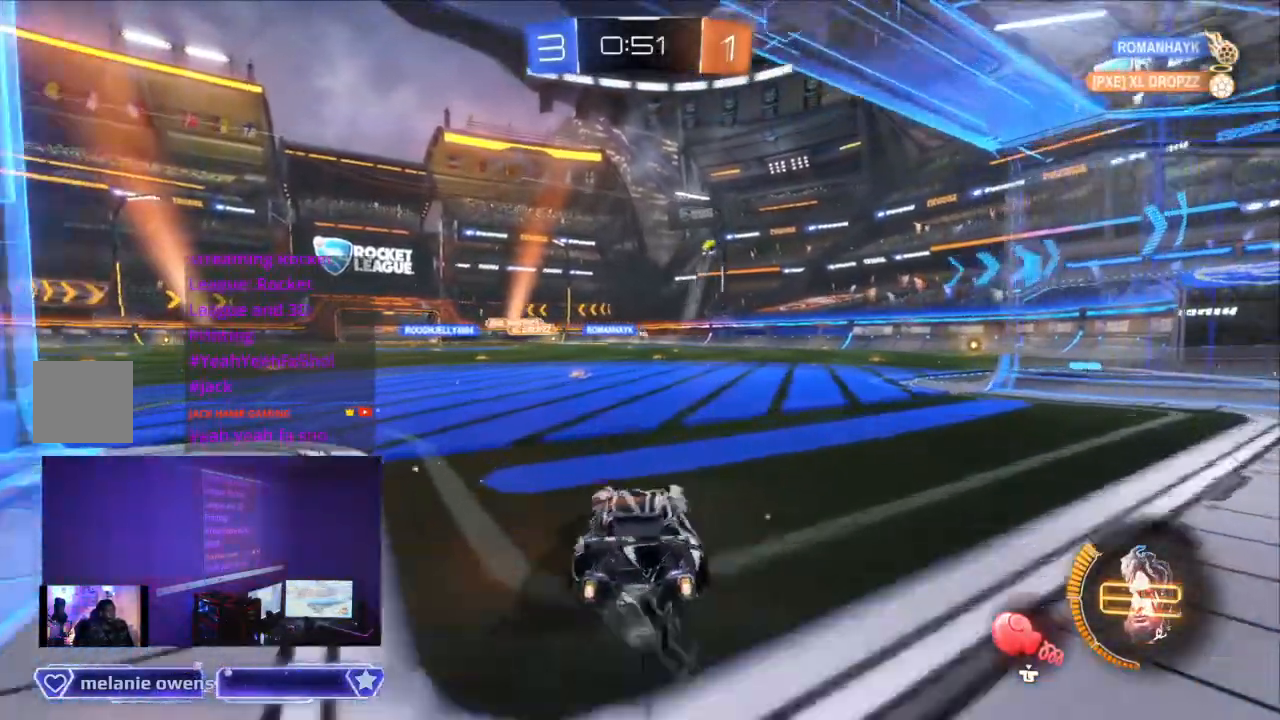
Gameplay with a controller (Xbox layout); each line is a JSON object with the inputs held at the frame after it (dt_ms = milliseconds from this image to that frame). "events" lists button and stick changes between this image and that frame as [ms after this image, input, new state], when the widget could be followed in between. Not read: L2 L3 R3.
{"dt_ms": 500, "buttons": ["B", "R2"], "left_stick": "center", "right_stick": "center", "events": [[233, "B", "up"], [367, "B", "down"]]}
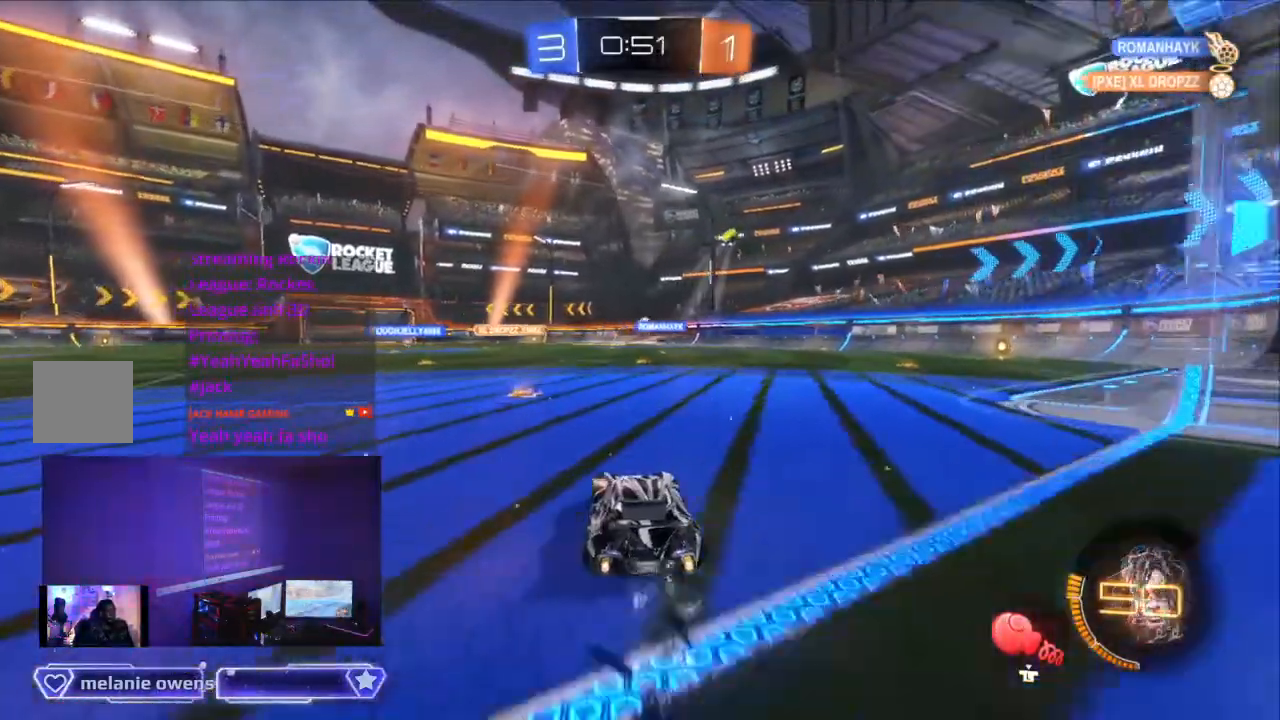
{"dt_ms": 500, "buttons": ["B", "R2"], "left_stick": "center", "right_stick": "center", "events": [[267, "left_stick", "right"], [300, "B", "up"], [400, "left_stick", "center"], [500, "B", "down"]]}
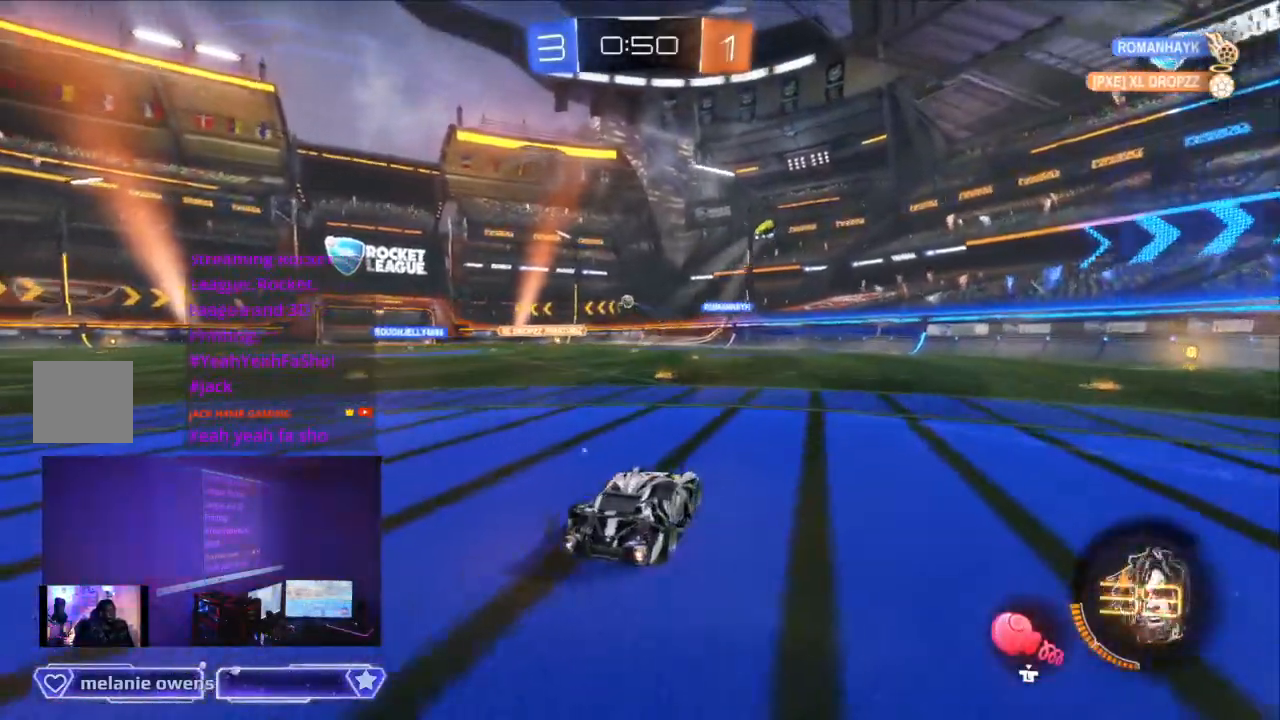
{"dt_ms": 500, "buttons": ["B", "R2"], "left_stick": "center", "right_stick": "center", "events": []}
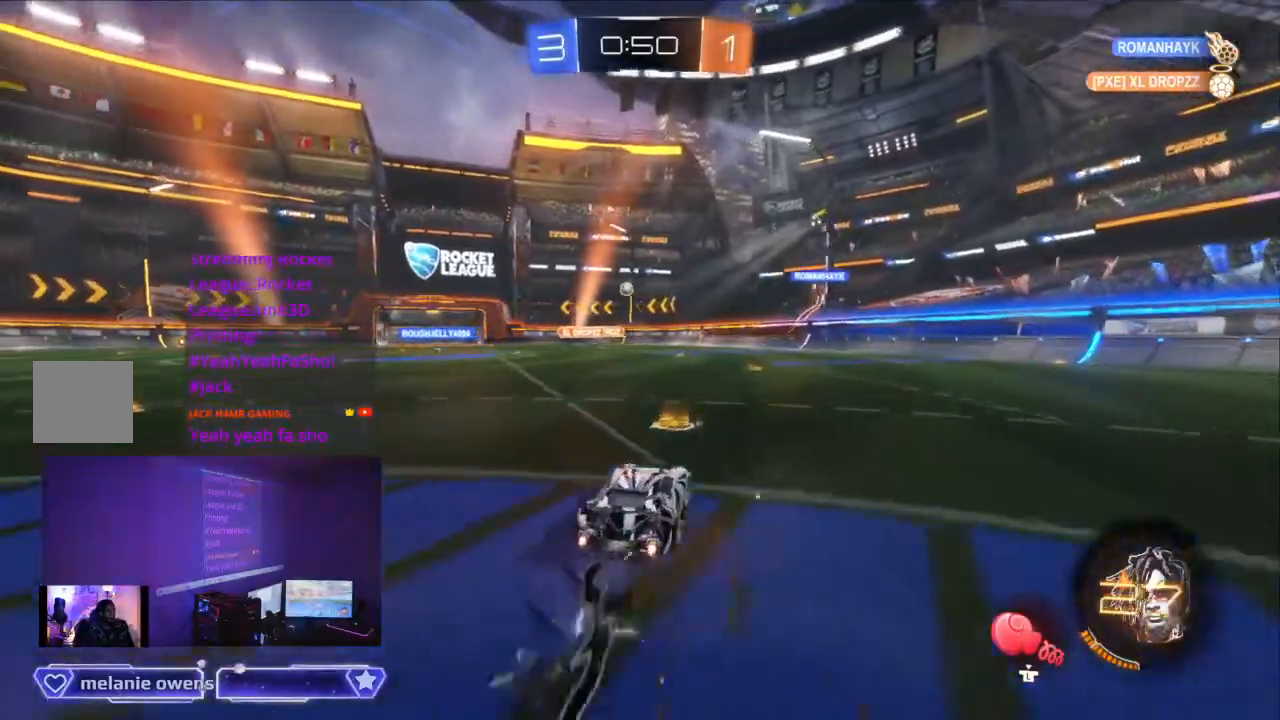
{"dt_ms": 500, "buttons": ["B", "R2"], "left_stick": "center", "right_stick": "center", "events": []}
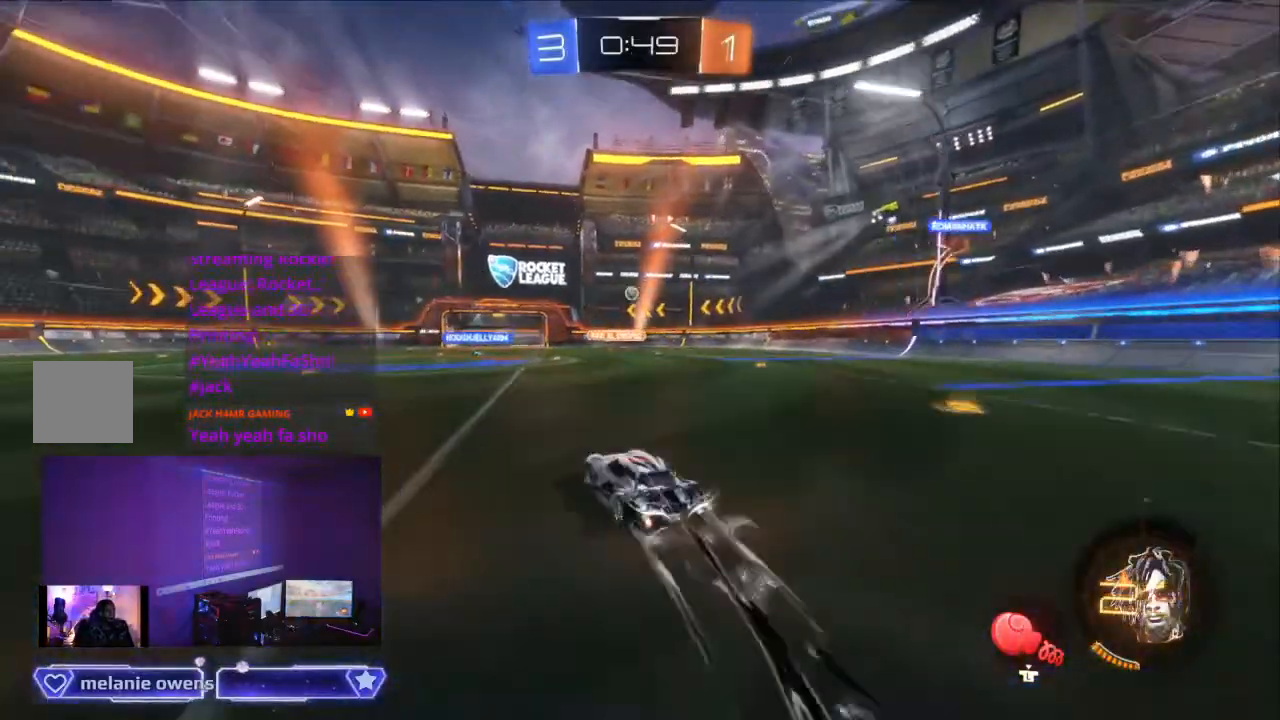
{"dt_ms": 500, "buttons": ["B", "R2"], "left_stick": "center", "right_stick": "center", "events": [[133, "B", "up"], [367, "B", "down"]]}
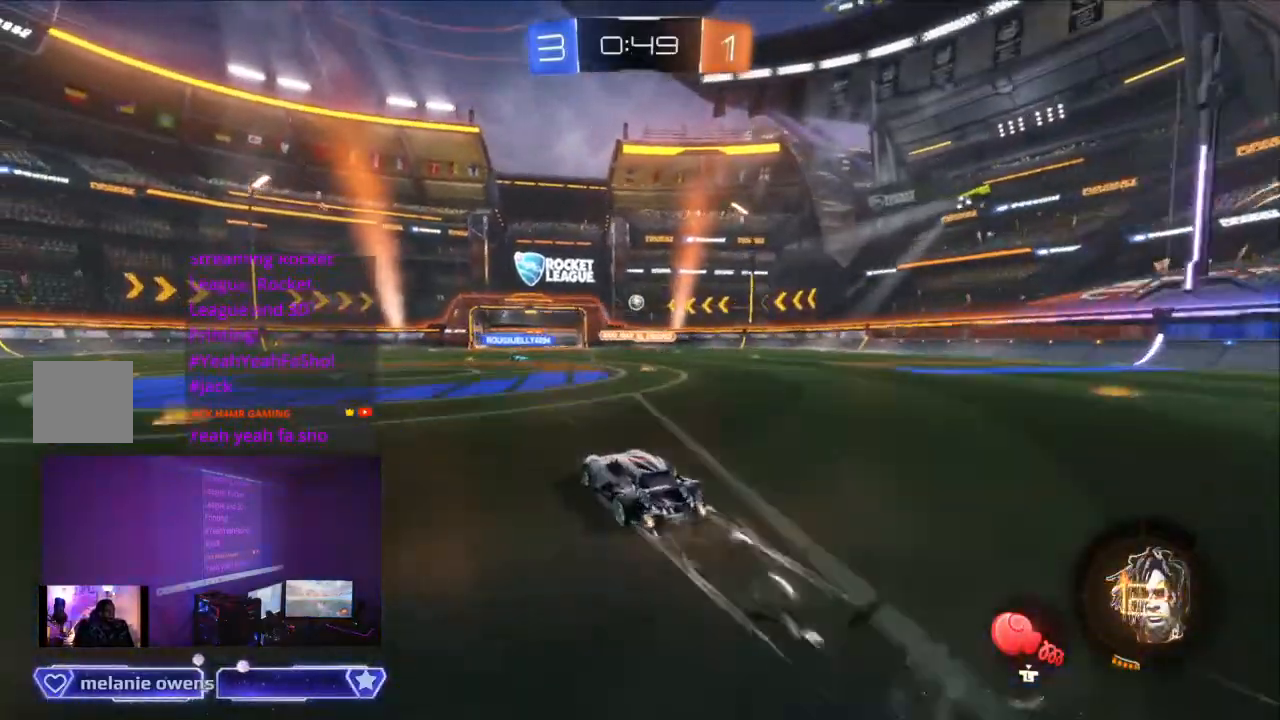
{"dt_ms": 500, "buttons": ["R2"], "left_stick": "center", "right_stick": "center", "events": [[400, "B", "up"]]}
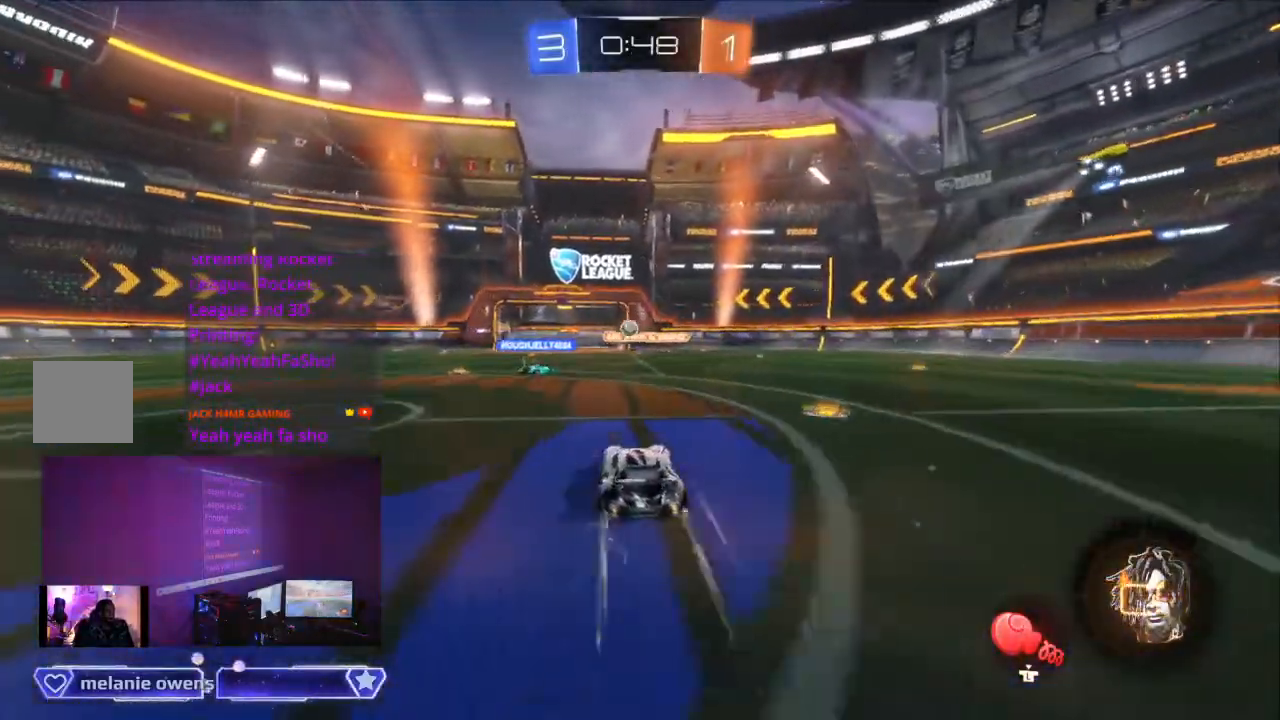
{"dt_ms": 500, "buttons": ["A", "R2"], "left_stick": "center", "right_stick": "center", "events": [[433, "A", "down"]]}
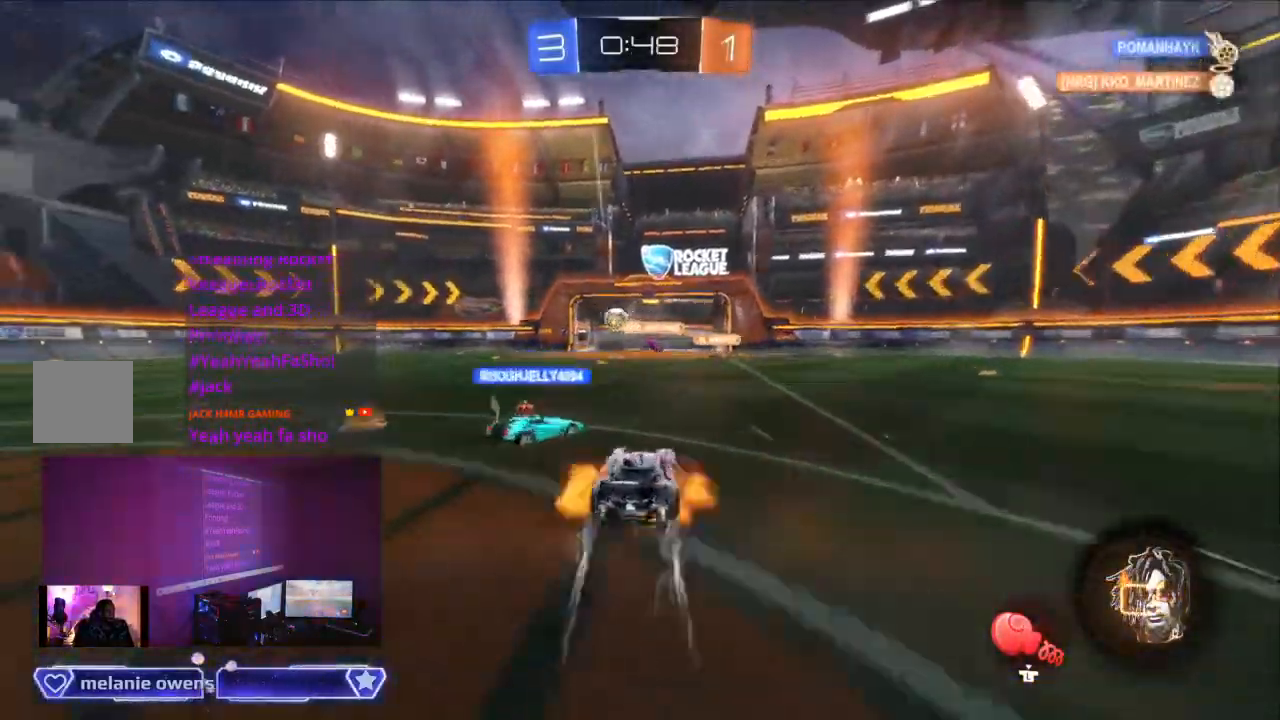
{"dt_ms": 500, "buttons": ["R2"], "left_stick": "center", "right_stick": "center"}
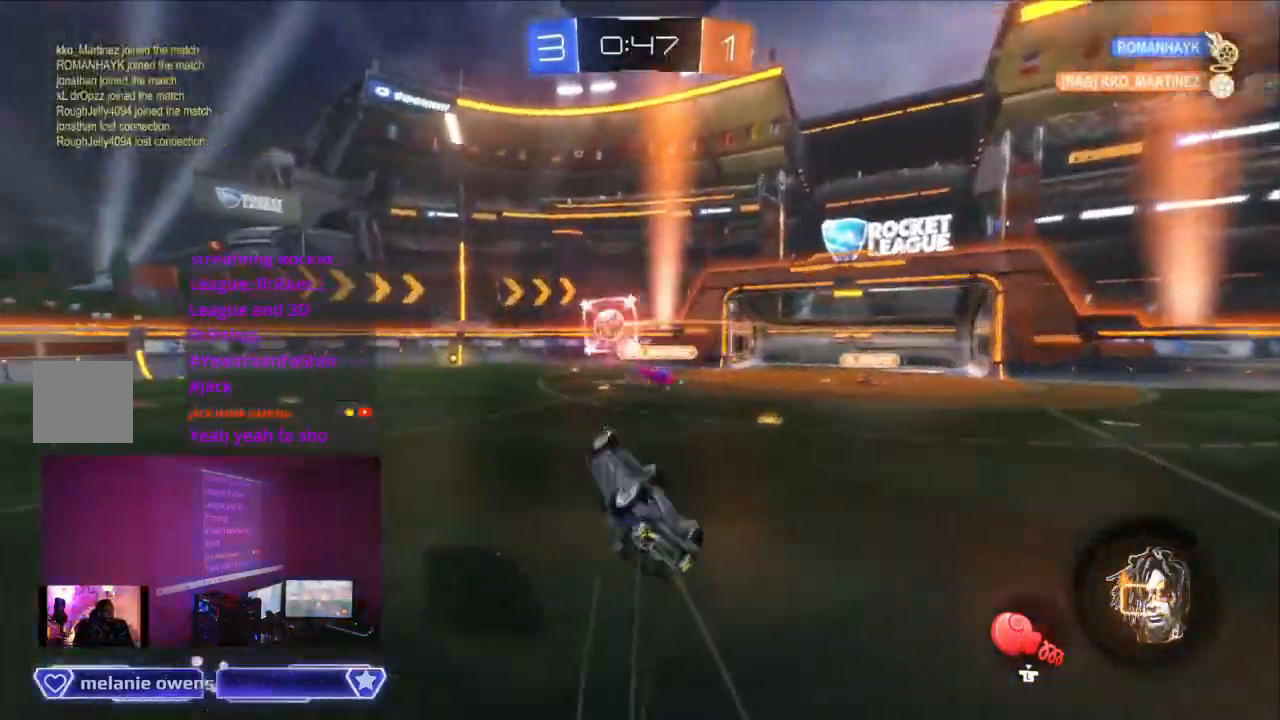
{"dt_ms": 500, "buttons": ["R2"], "left_stick": "center", "right_stick": "center", "events": []}
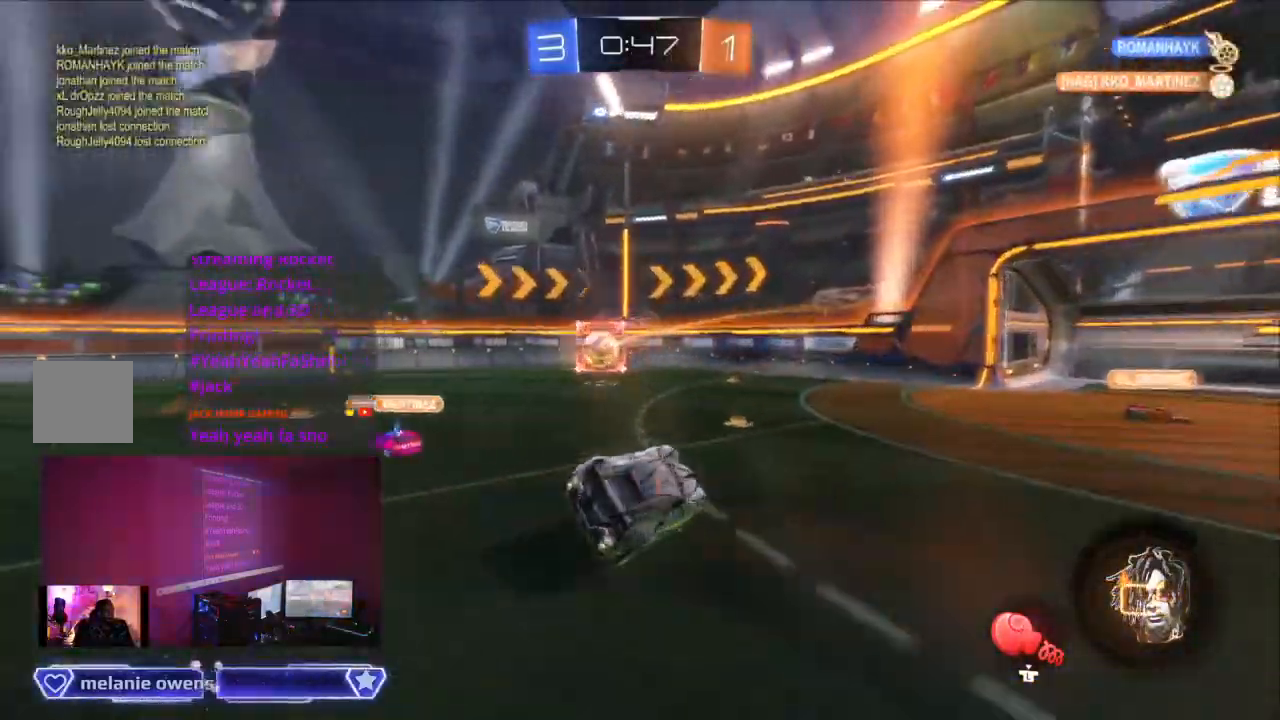
{"dt_ms": 500, "buttons": ["B", "R2"], "left_stick": "center", "right_stick": "center", "events": [[67, "B", "down"]]}
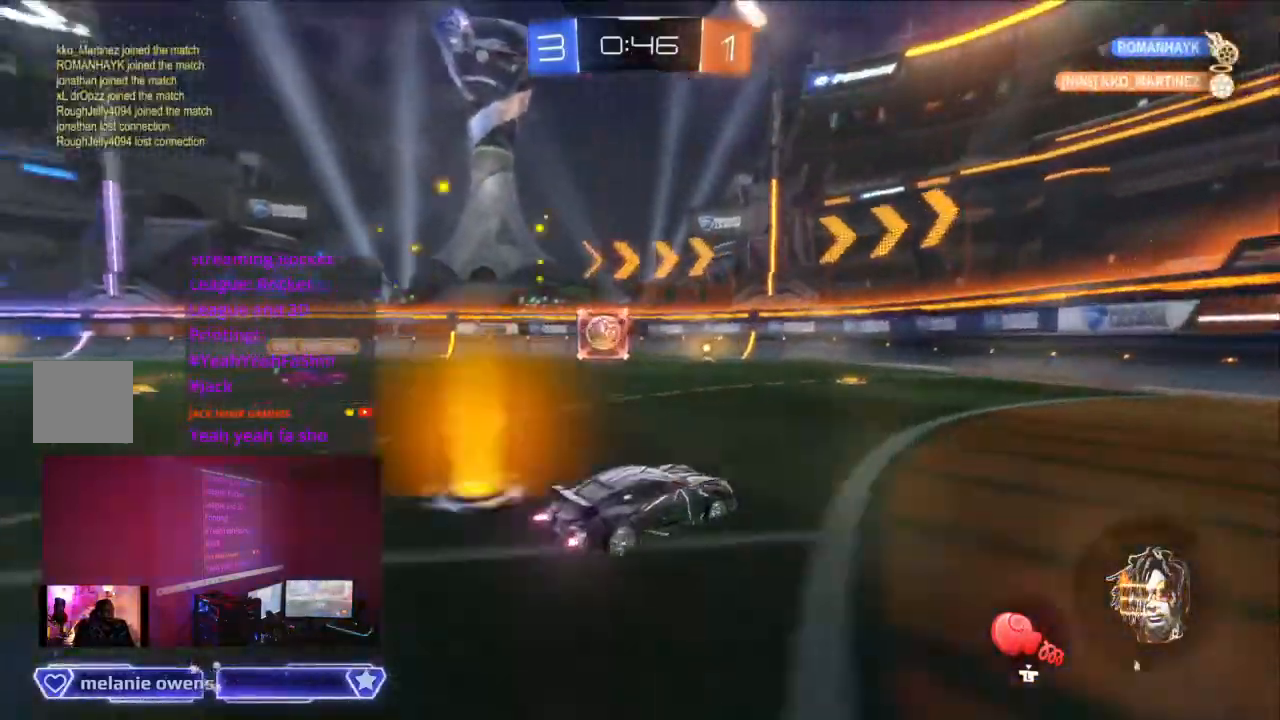
{"dt_ms": 500, "buttons": ["B", "R2"], "left_stick": "center", "right_stick": "center", "events": []}
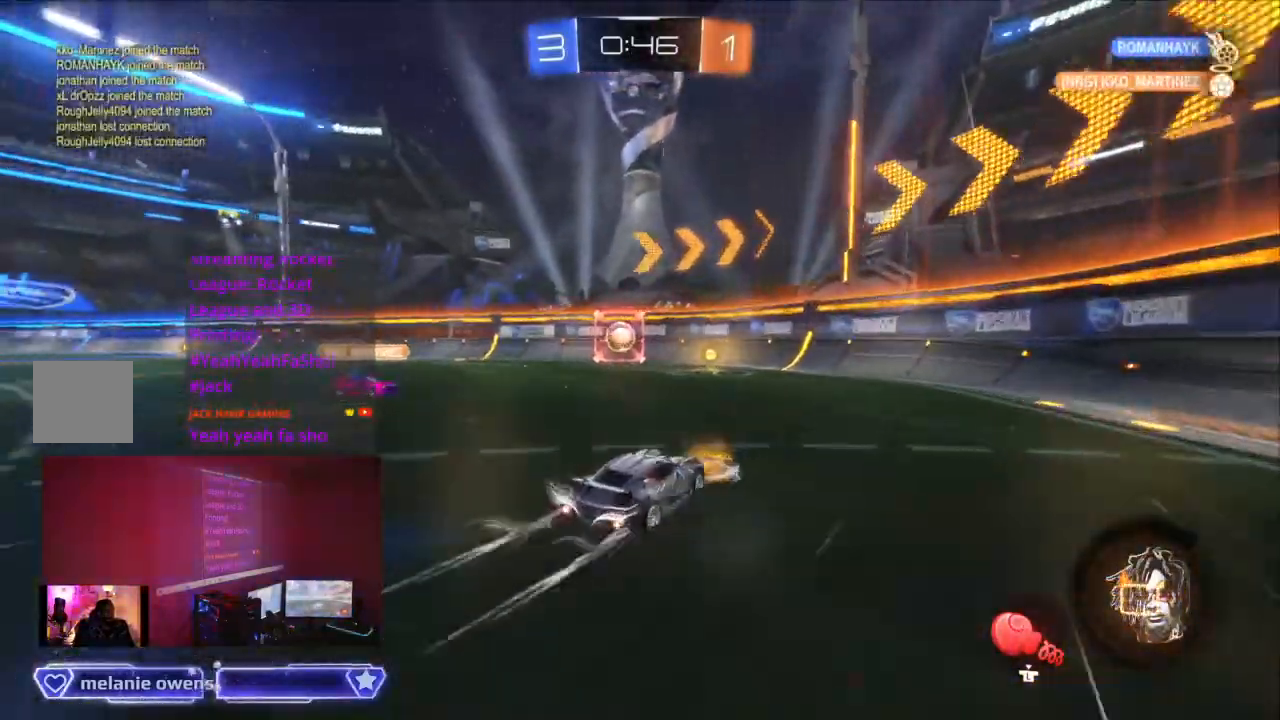
{"dt_ms": 1000, "buttons": ["R2"], "left_stick": "center", "right_stick": "center"}
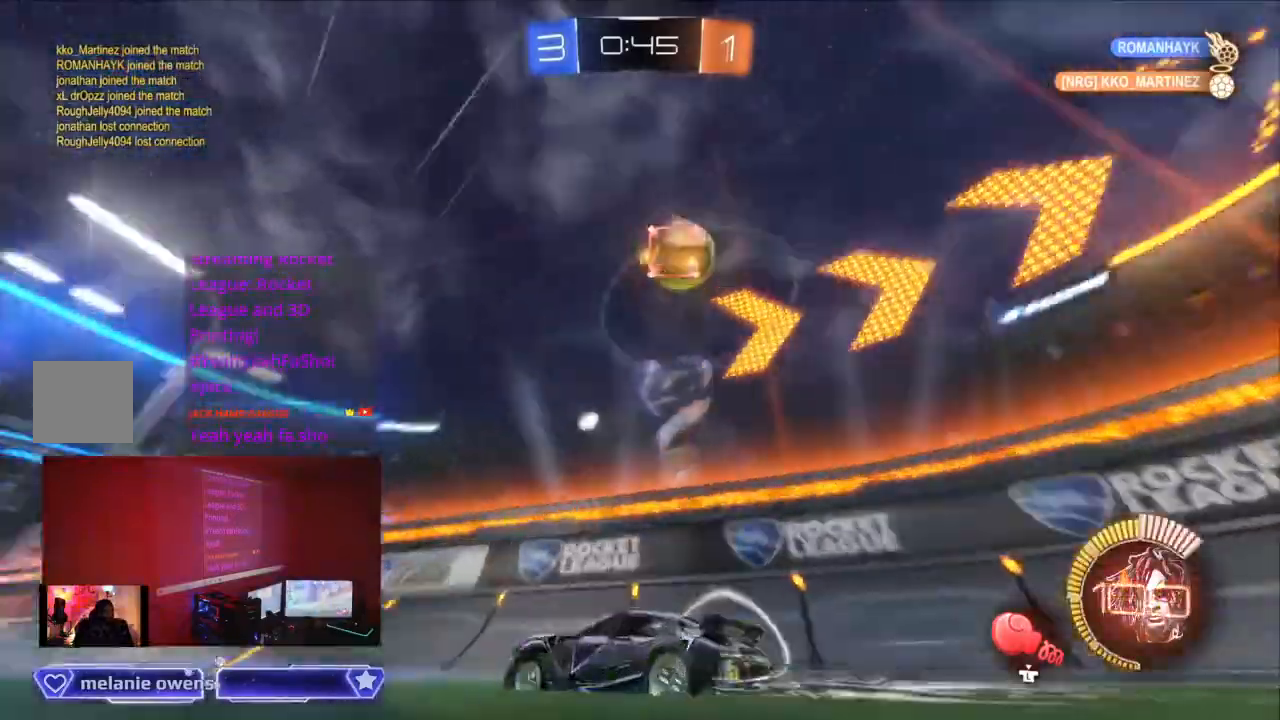
{"dt_ms": 500, "buttons": ["R2"], "left_stick": "center", "right_stick": "center", "events": [[133, "L1", "down"], [233, "DPAD_UP", "down"], [233, "L1", "up"], [267, "DPAD_UP", "up"]]}
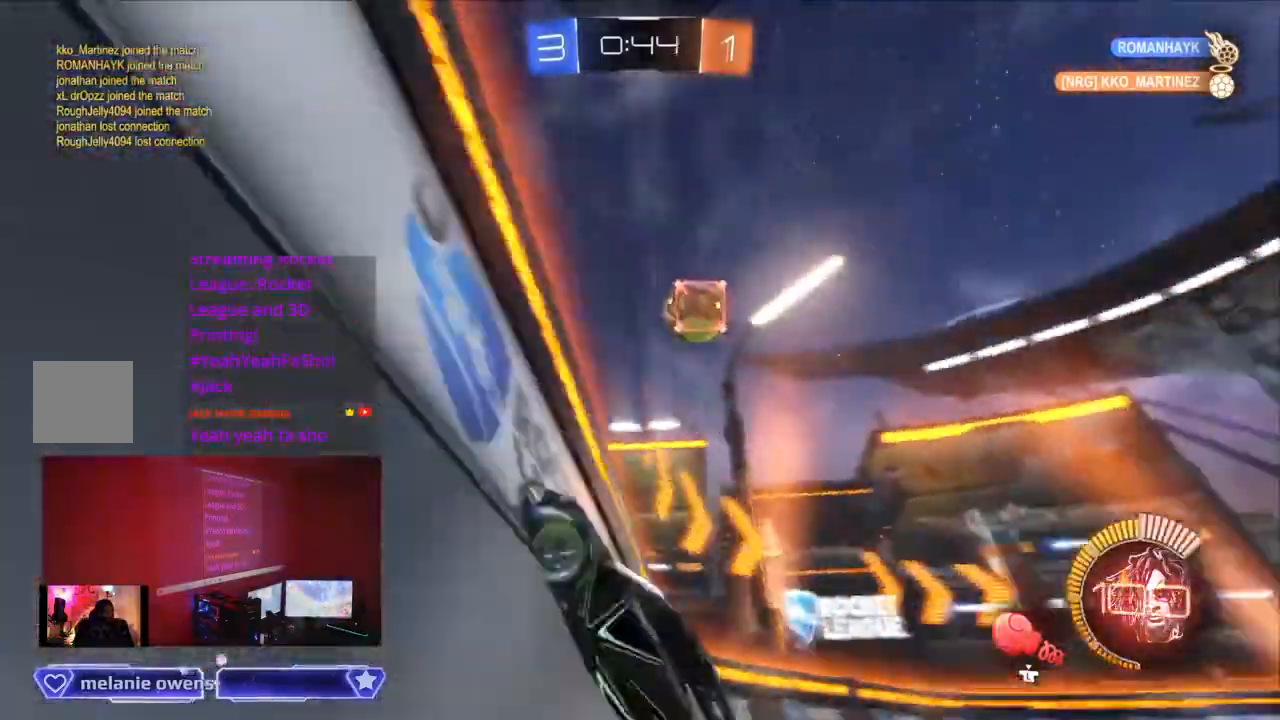
{"dt_ms": 500, "buttons": ["L1", "R2"], "left_stick": "center", "right_stick": "center", "events": [[333, "L1", "down"], [433, "DPAD_RIGHT", "down"], [467, "DPAD_RIGHT", "up"]]}
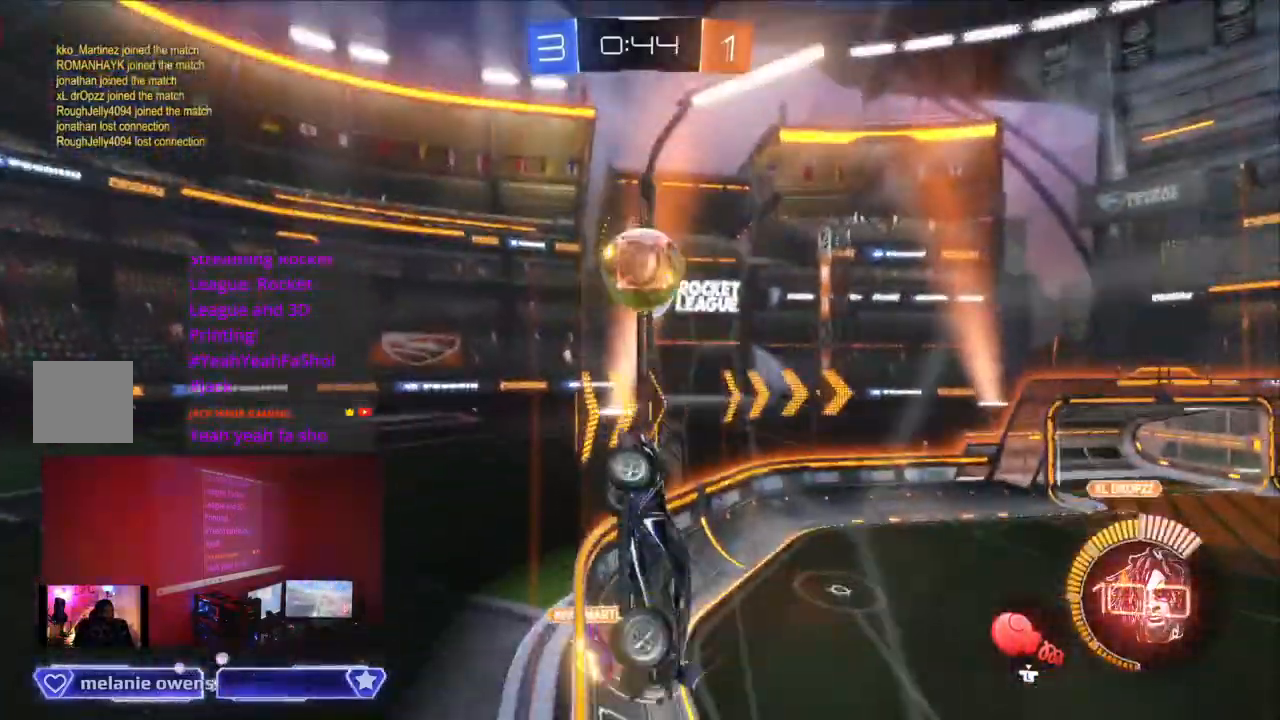
{"dt_ms": 500, "buttons": ["B", "R2"], "left_stick": "center", "right_stick": "center", "events": [[33, "L1", "up"], [400, "B", "down"]]}
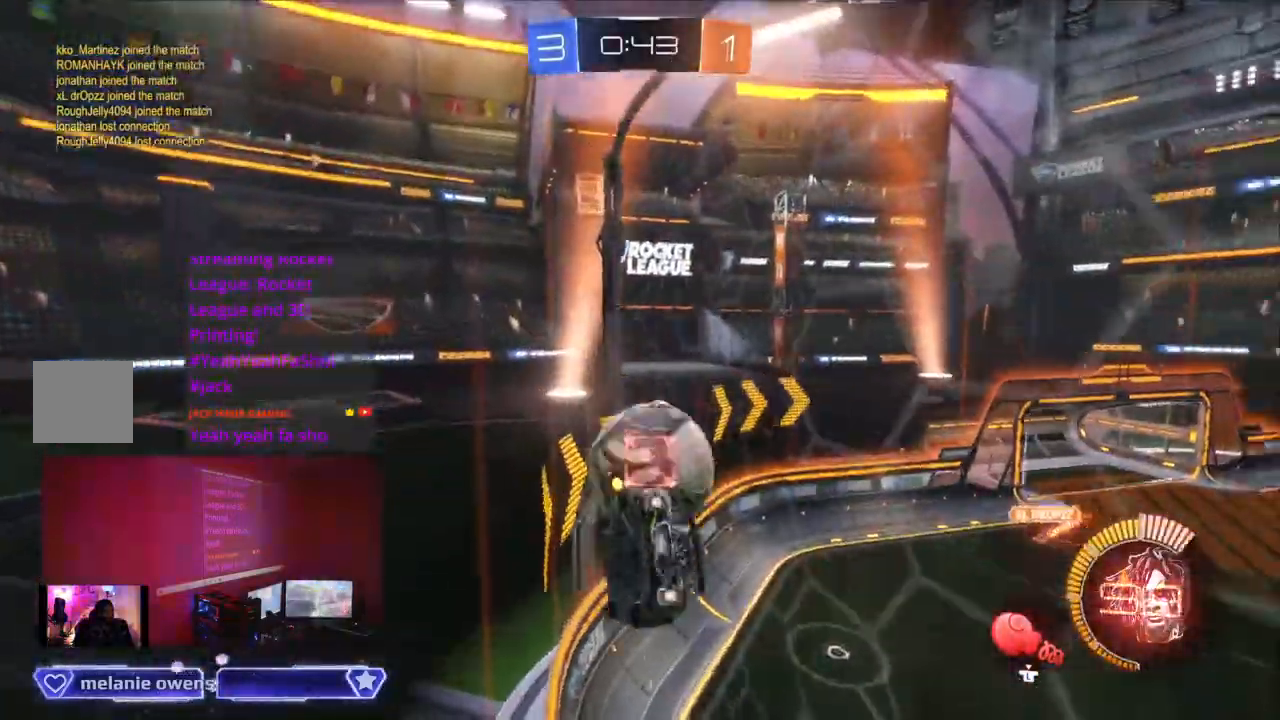
{"dt_ms": 500, "buttons": ["B", "R2"], "left_stick": "center", "right_stick": "center", "events": []}
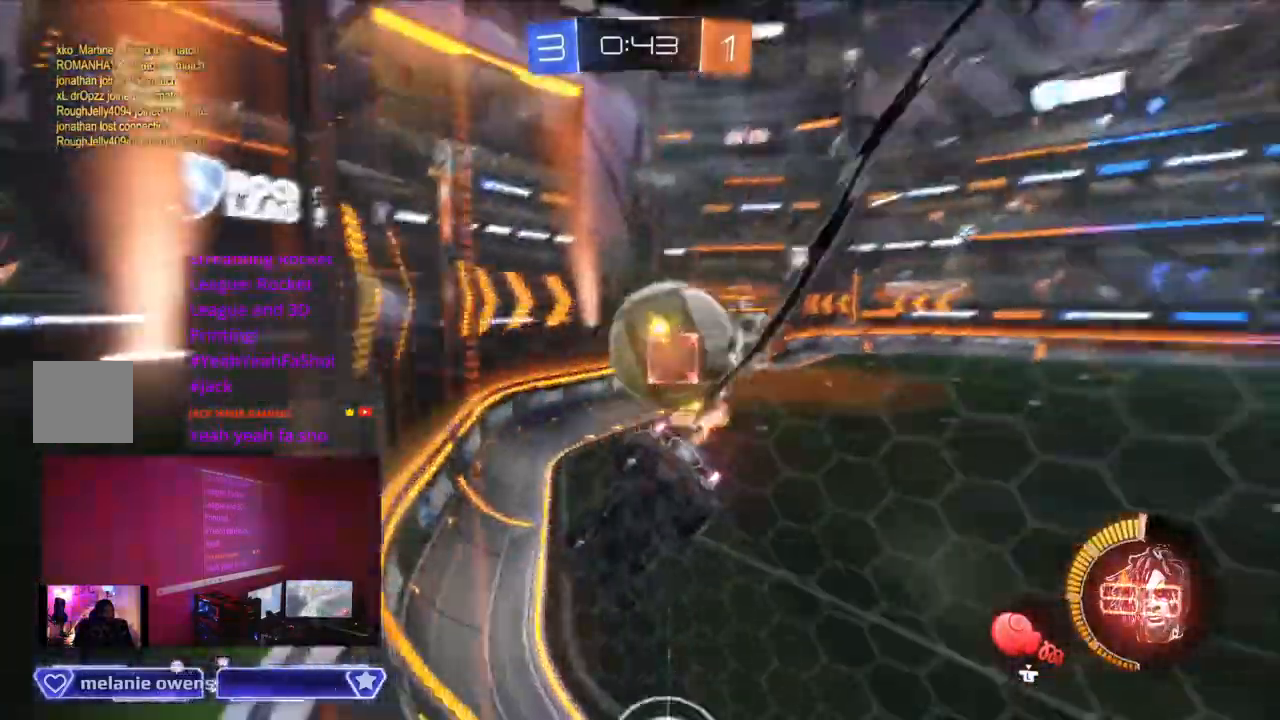
{"dt_ms": 500, "buttons": ["R2"], "left_stick": "center", "right_stick": "center", "events": [[167, "B", "up"]]}
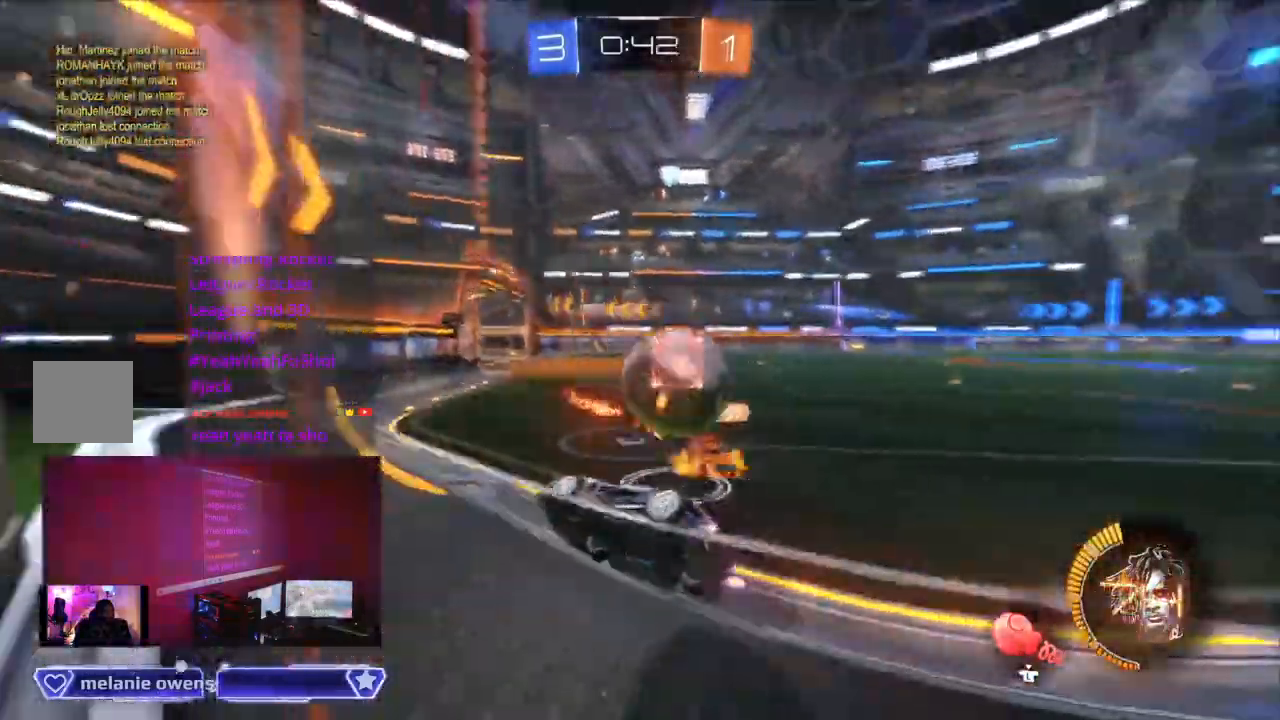
{"dt_ms": 500, "buttons": [], "left_stick": "center", "right_stick": "center", "events": [[233, "R2", "up"], [367, "B", "down"], [367, "SELECT", "down"], [400, "B", "up"], [400, "SELECT", "up"], [433, "B", "down"], [433, "Y", "down"], [467, "B", "up"], [467, "Y", "up"]]}
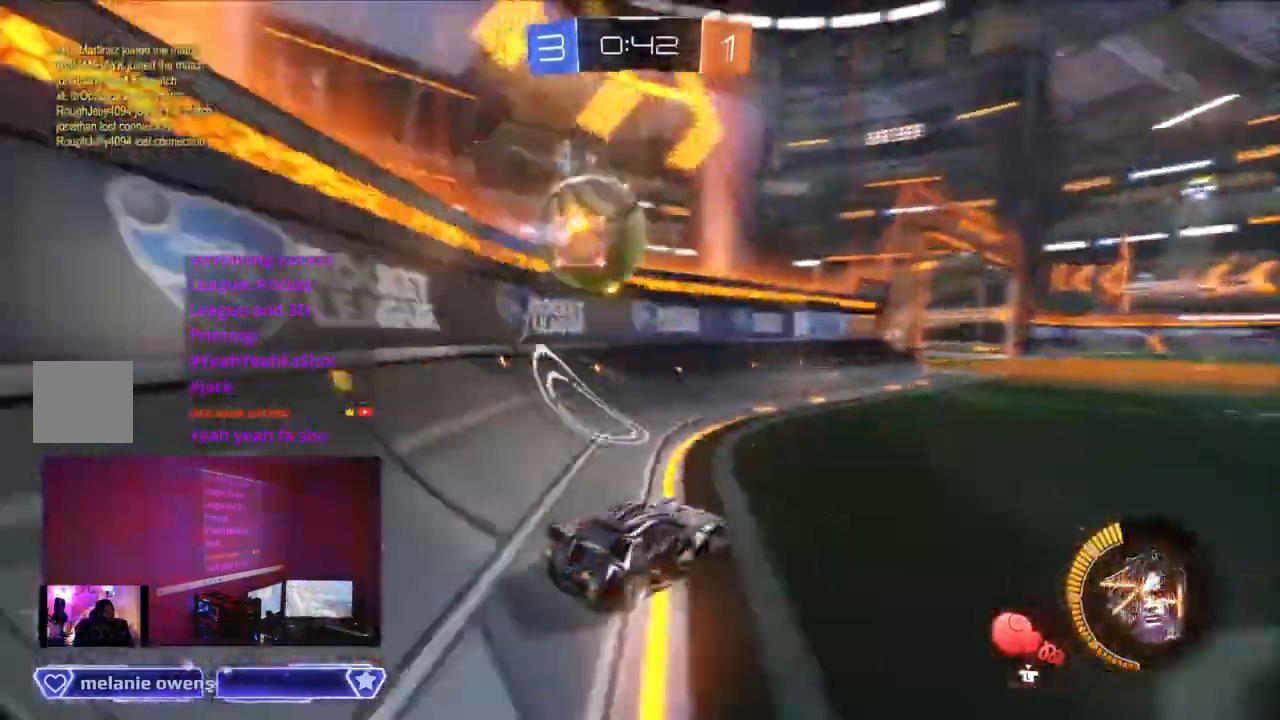
{"dt_ms": 500, "buttons": ["B", "R2"], "left_stick": "center", "right_stick": "center", "events": [[33, "R2", "down"], [100, "B", "down"]]}
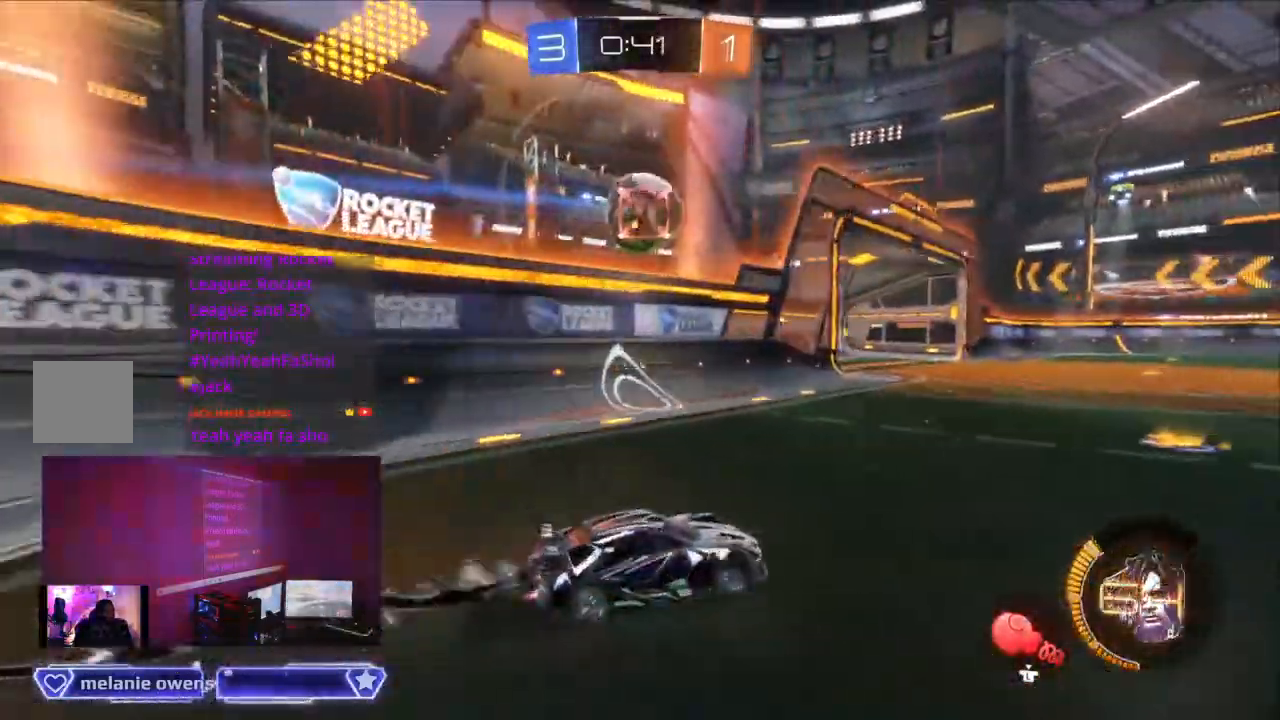
{"dt_ms": 500, "buttons": ["B", "R2"], "left_stick": "center", "right_stick": "center", "events": []}
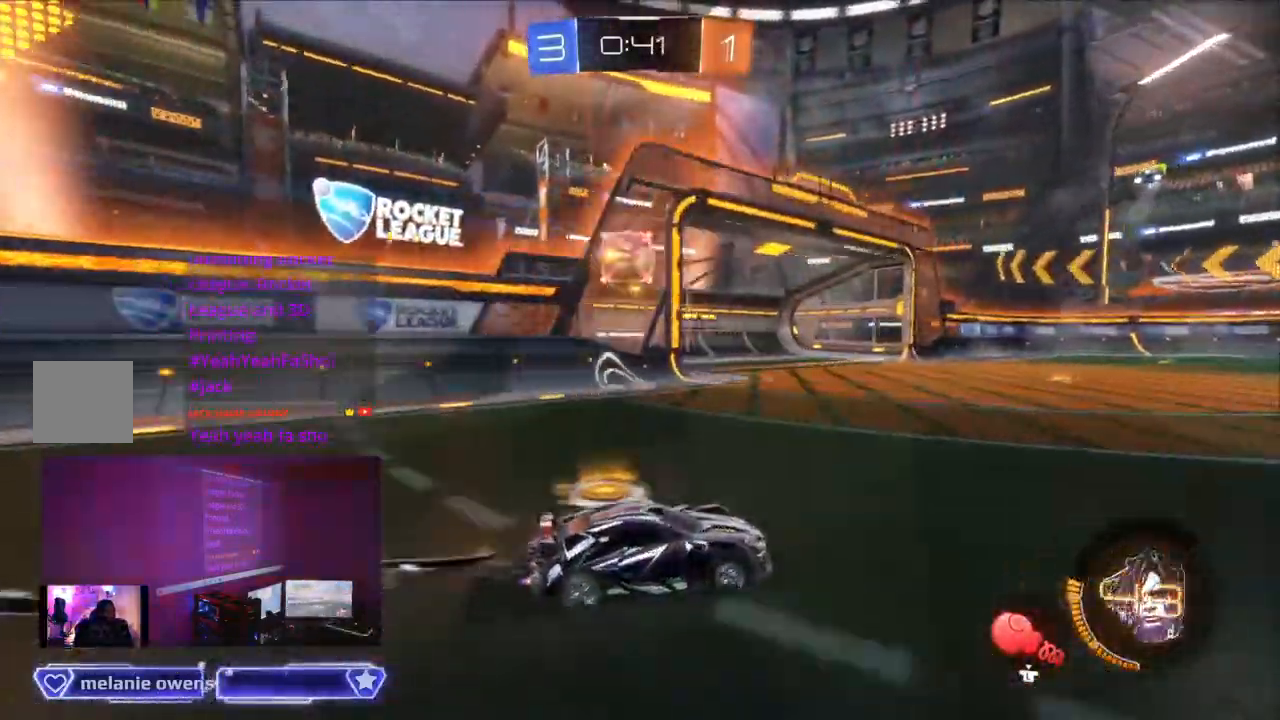
{"dt_ms": 500, "buttons": [], "left_stick": "center", "right_stick": "center", "events": [[133, "left_stick", "right"], [300, "B", "up"], [300, "left_stick", "center"], [333, "R2", "up"]]}
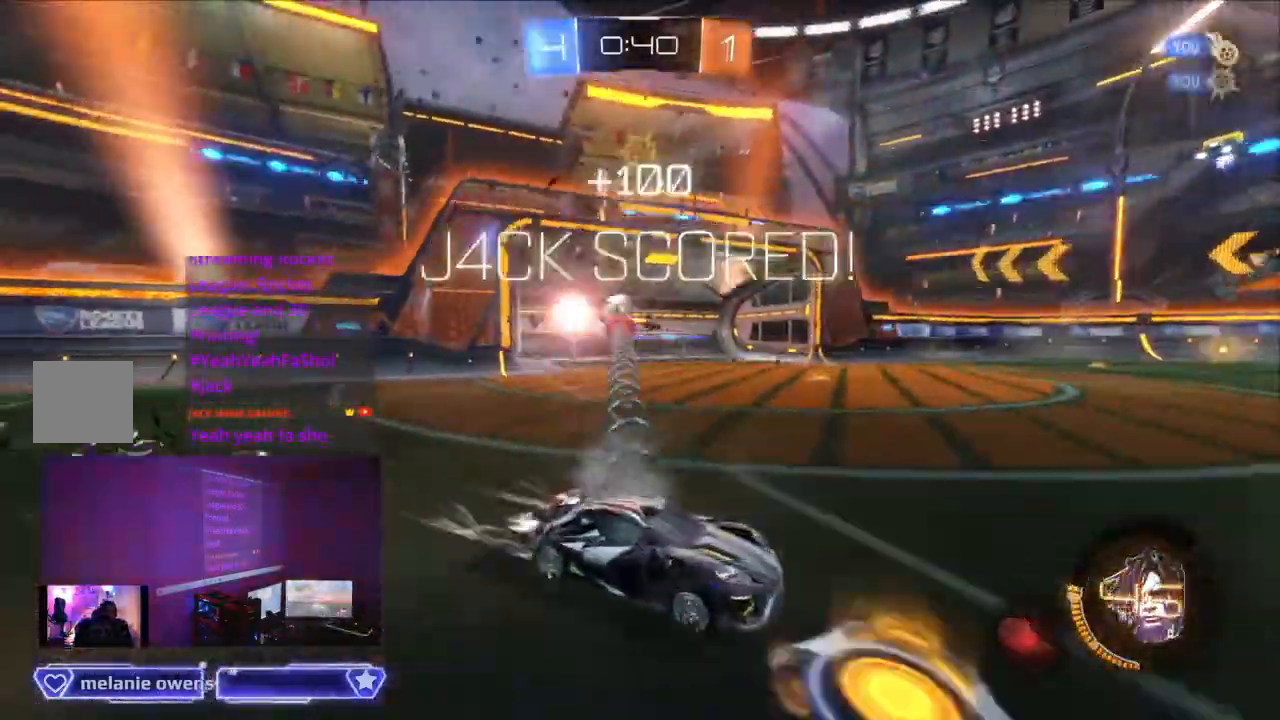
{"dt_ms": 500, "buttons": [], "left_stick": "center", "right_stick": "center", "events": []}
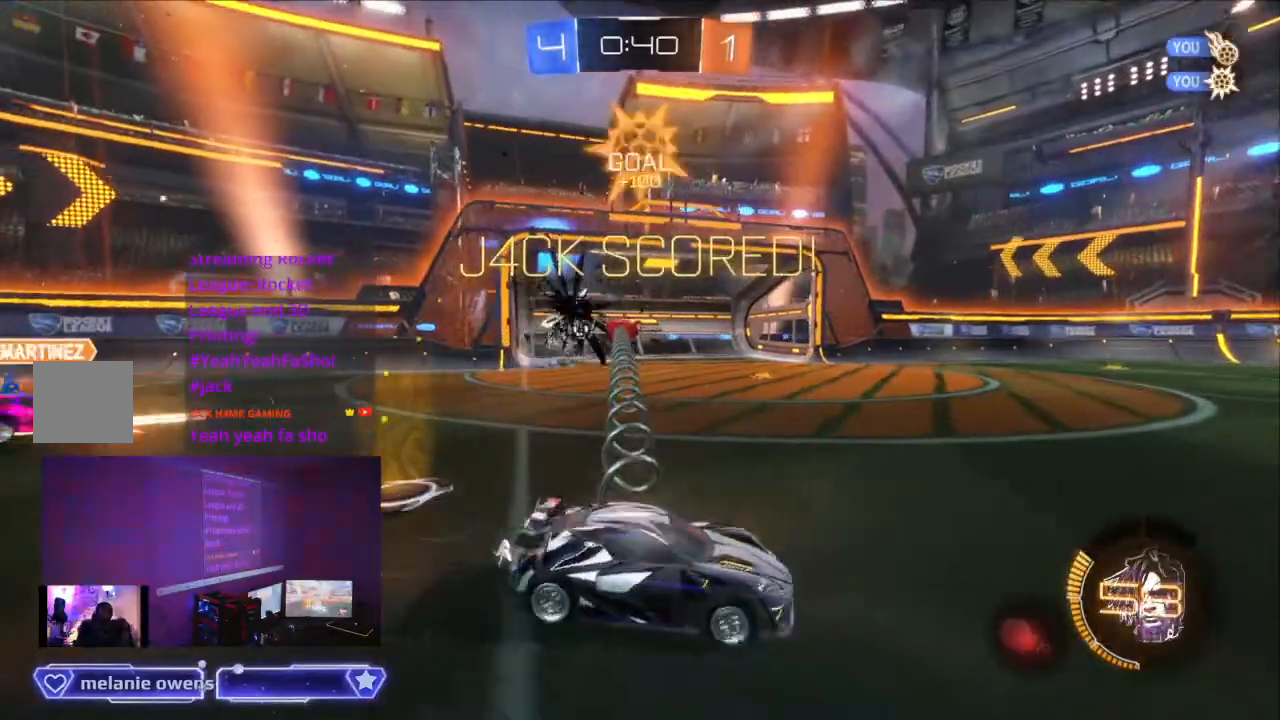
{"dt_ms": 500, "buttons": ["A", "DPAD_UP", "DPAD_LEFT"], "left_stick": "center", "right_stick": "center"}
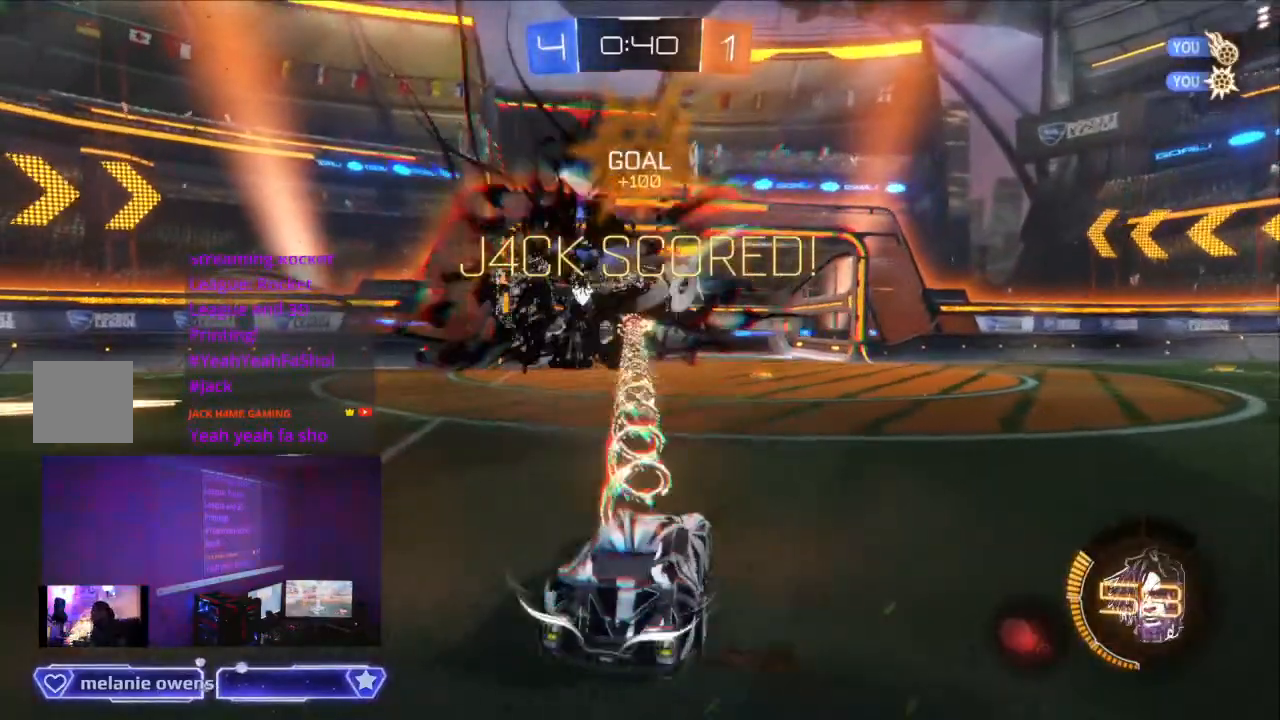
{"dt_ms": 500, "buttons": [], "left_stick": "center", "right_stick": "center", "events": [[67, "DPAD_LEFT", "up"], [233, "DPAD_UP", "up"], [400, "A", "up"]]}
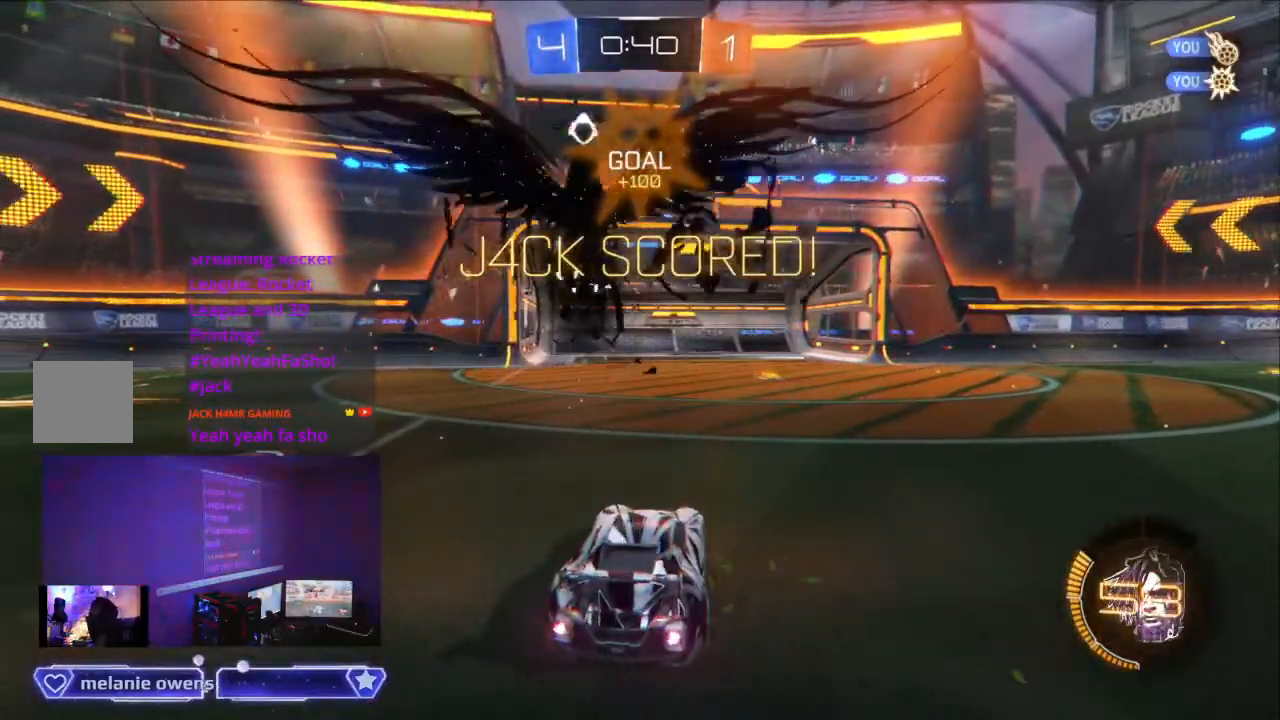
{"dt_ms": 500, "buttons": [], "left_stick": "center", "right_stick": "center", "events": []}
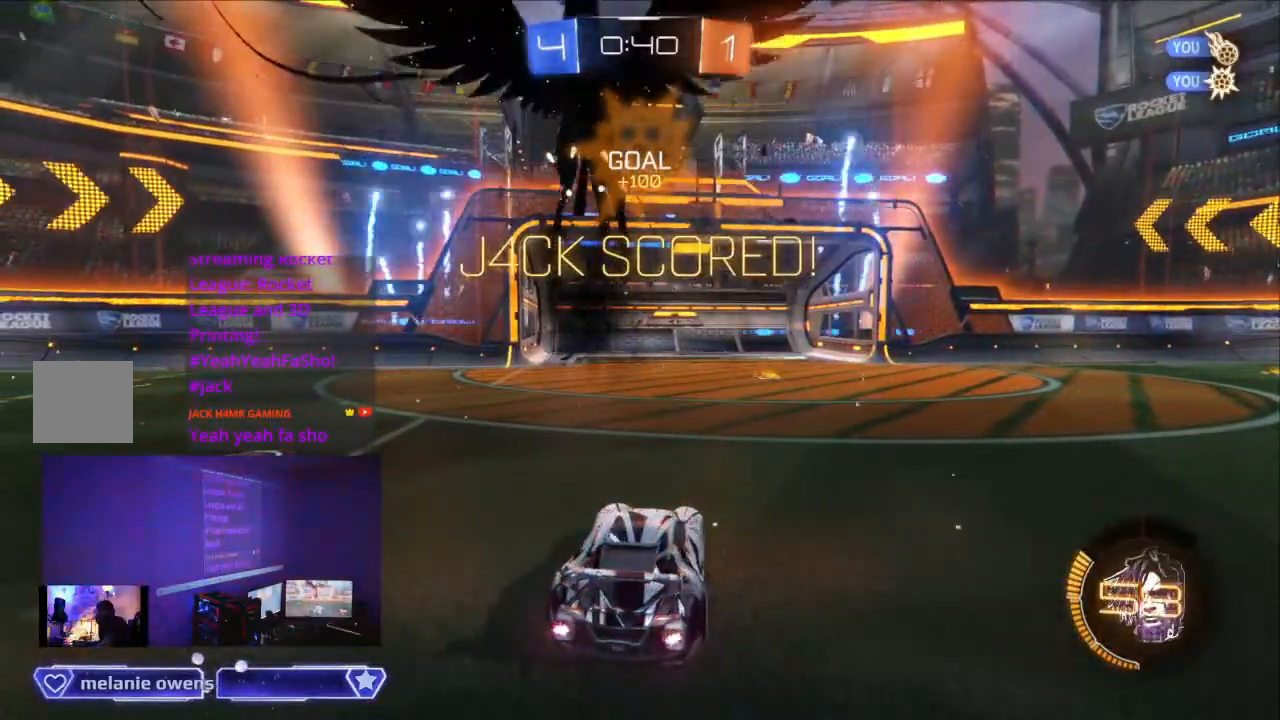
{"dt_ms": 500, "buttons": [], "left_stick": "center", "right_stick": "center", "events": []}
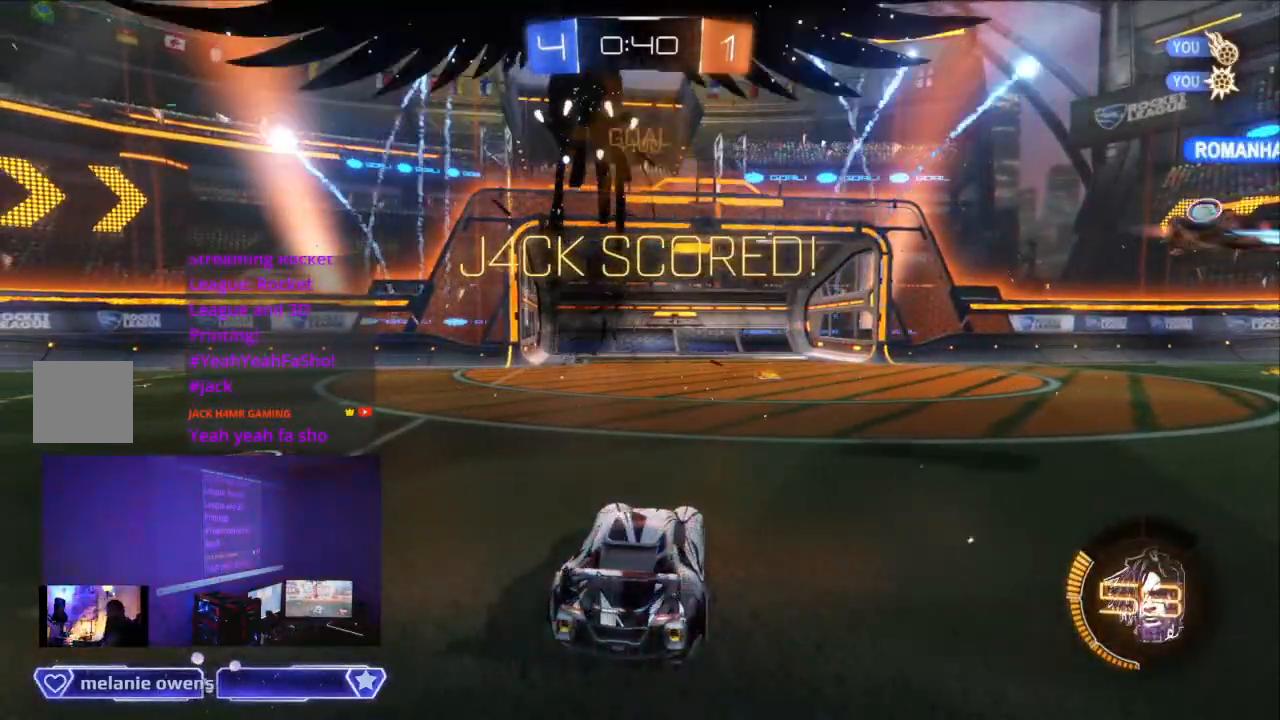
{"dt_ms": 500, "buttons": [], "left_stick": "center", "right_stick": "center", "events": []}
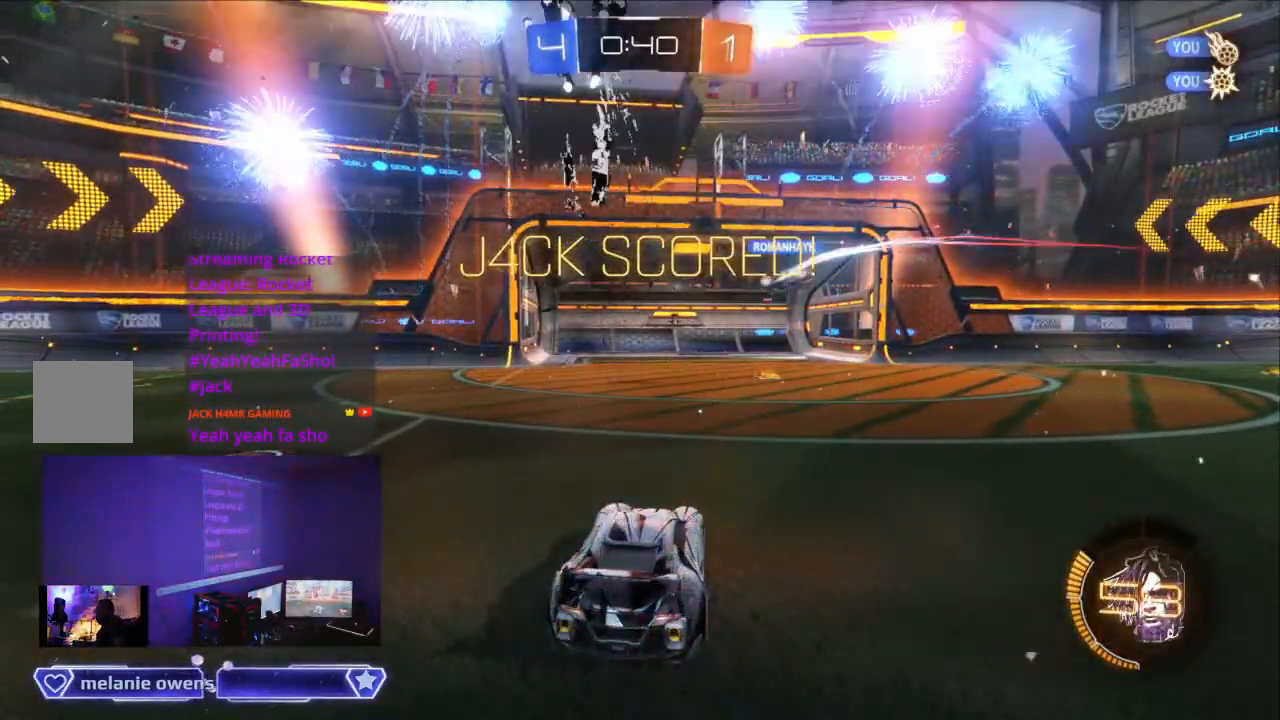
{"dt_ms": 500, "buttons": [], "left_stick": "center", "right_stick": "center", "events": []}
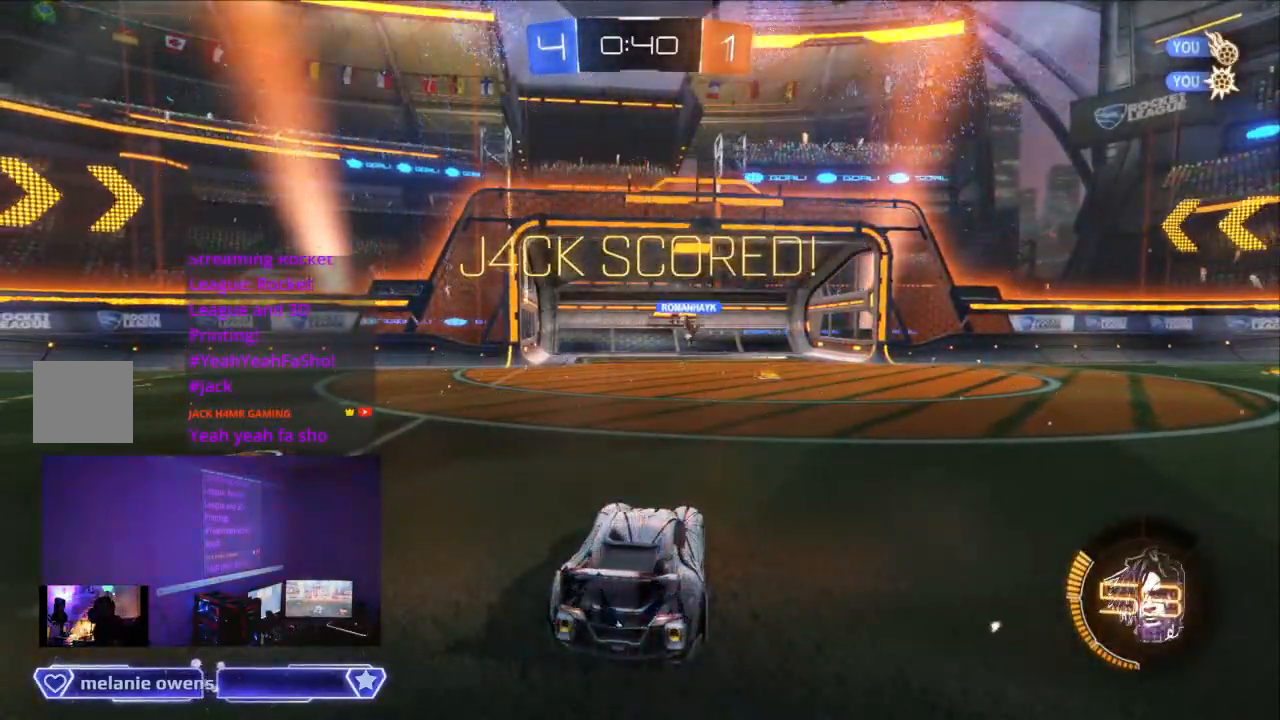
{"dt_ms": 500, "buttons": [], "left_stick": "center", "right_stick": "center", "events": []}
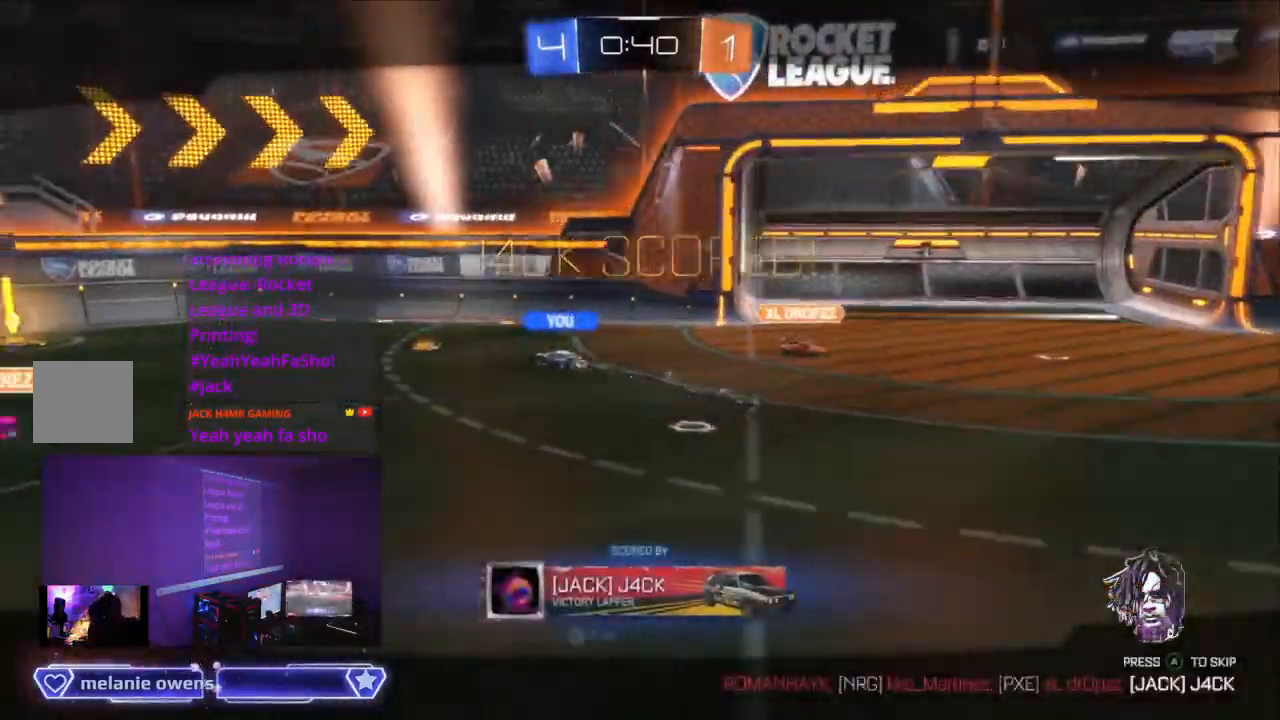
{"dt_ms": 500, "buttons": [], "left_stick": "center", "right_stick": "center"}
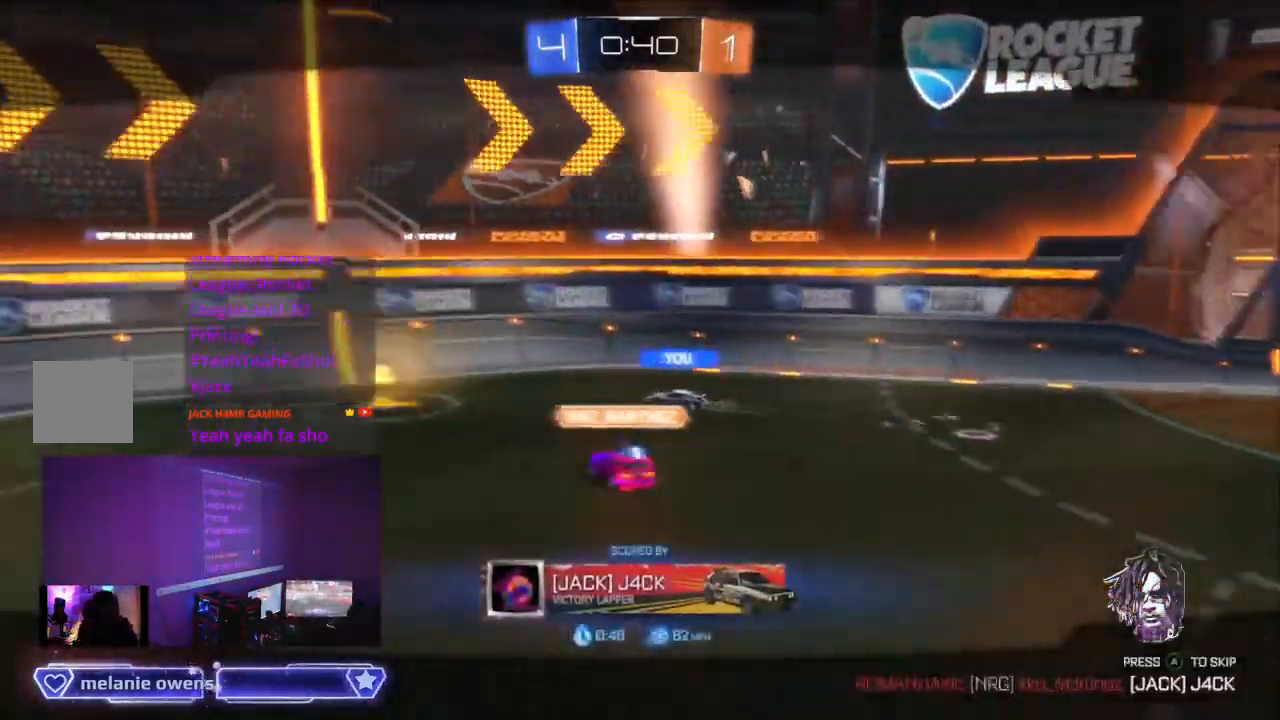
{"dt_ms": 500, "buttons": [], "left_stick": "center", "right_stick": "center", "events": [[333, "A", "down"], [400, "A", "up"]]}